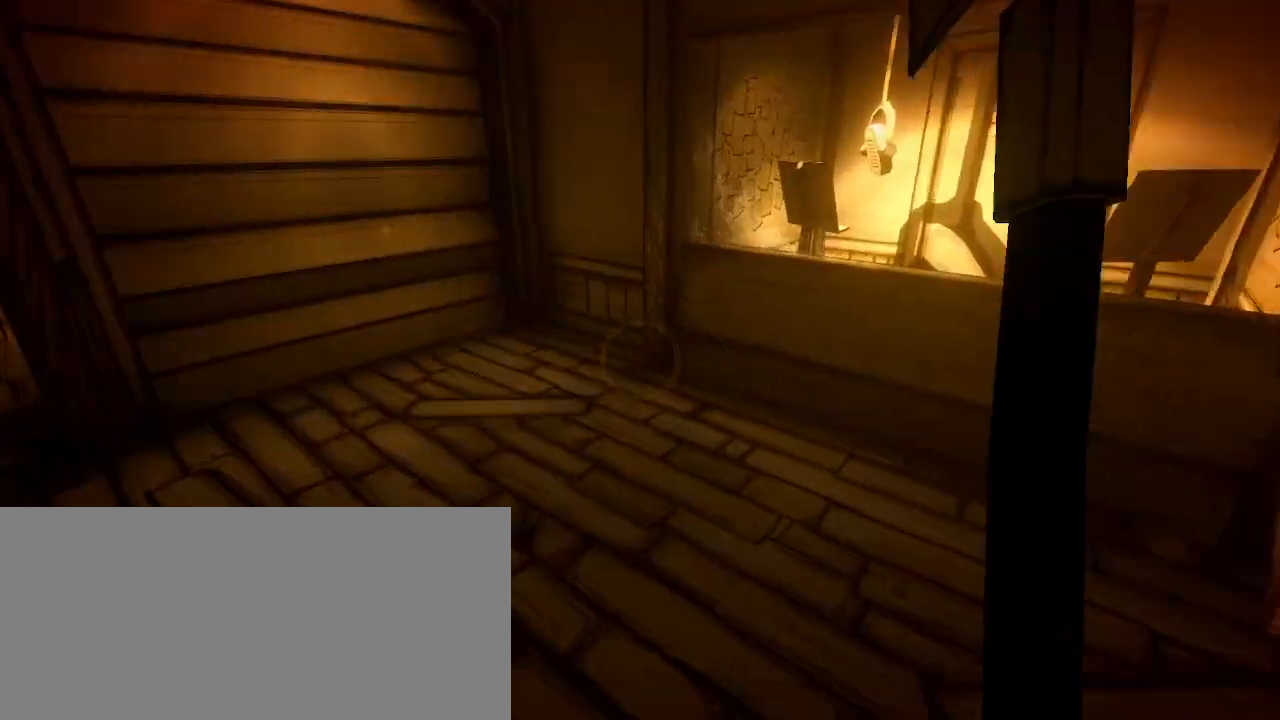
Gameplay with keyboard and mouse; each line is a JSON object with the keys and mouse buttons held at the frame after it. "events" lists presses ("down") and releases ("up") of "a", "ctrl", "d", "e", "f", "q", "r", "s", "shift", "space", "tab", "w", "mouse_left", "mouse_wheel", "mouse_right", "mouse_mb4" and "mouse_mb5" between this image and that frame as [ms after this image, input, new state], when the widget could be followed in between. "mouse_left", "mouse_wheel", "mouse_right", "mouse_mb4", "mouse_mb5" = the "left", "wheel", "right", "mb4", "mb5" buttons of the "mouse" list. No other keys are recorded. "wheel" means that the mouse wheel is clicked or scrolled. Mouse movement is not recorded.
{"keys": ["a", "shift", "w"], "mouse": [], "events": [[167, "a", "up"], [500, "a", "down"]]}
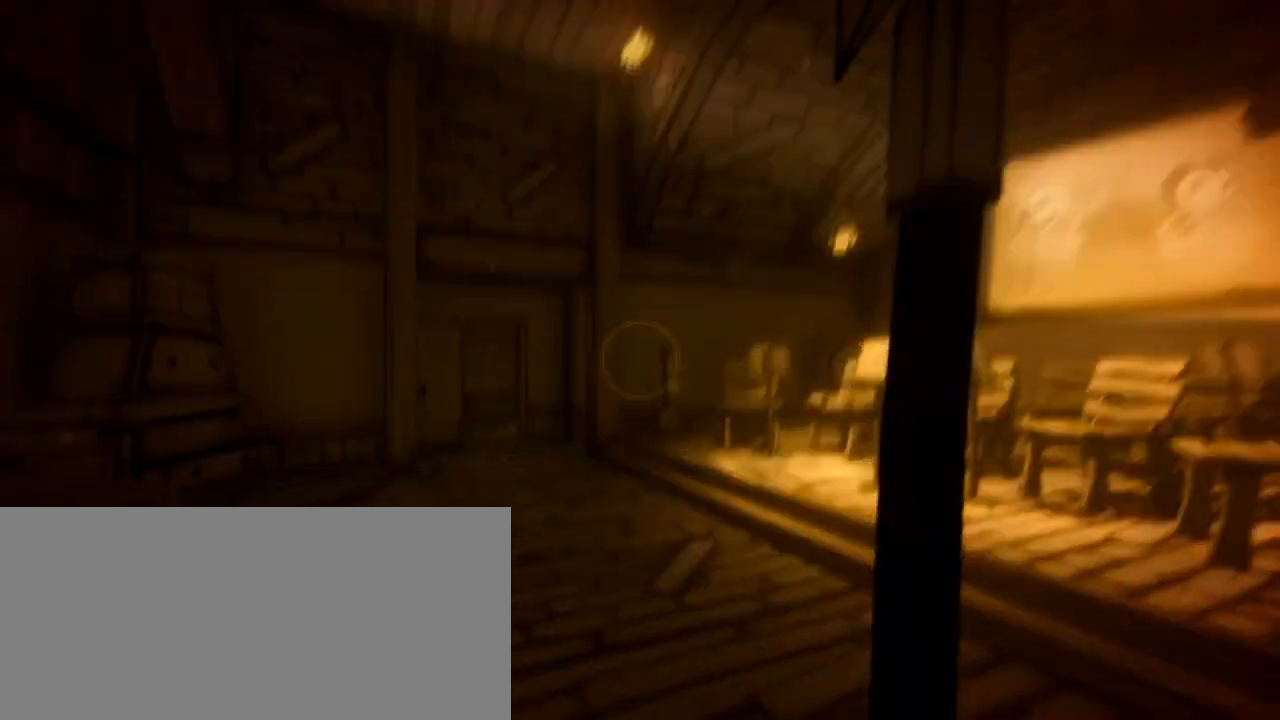
{"keys": ["a", "shift", "w"], "mouse": [], "events": [[167, "a", "up"], [467, "a", "down"]]}
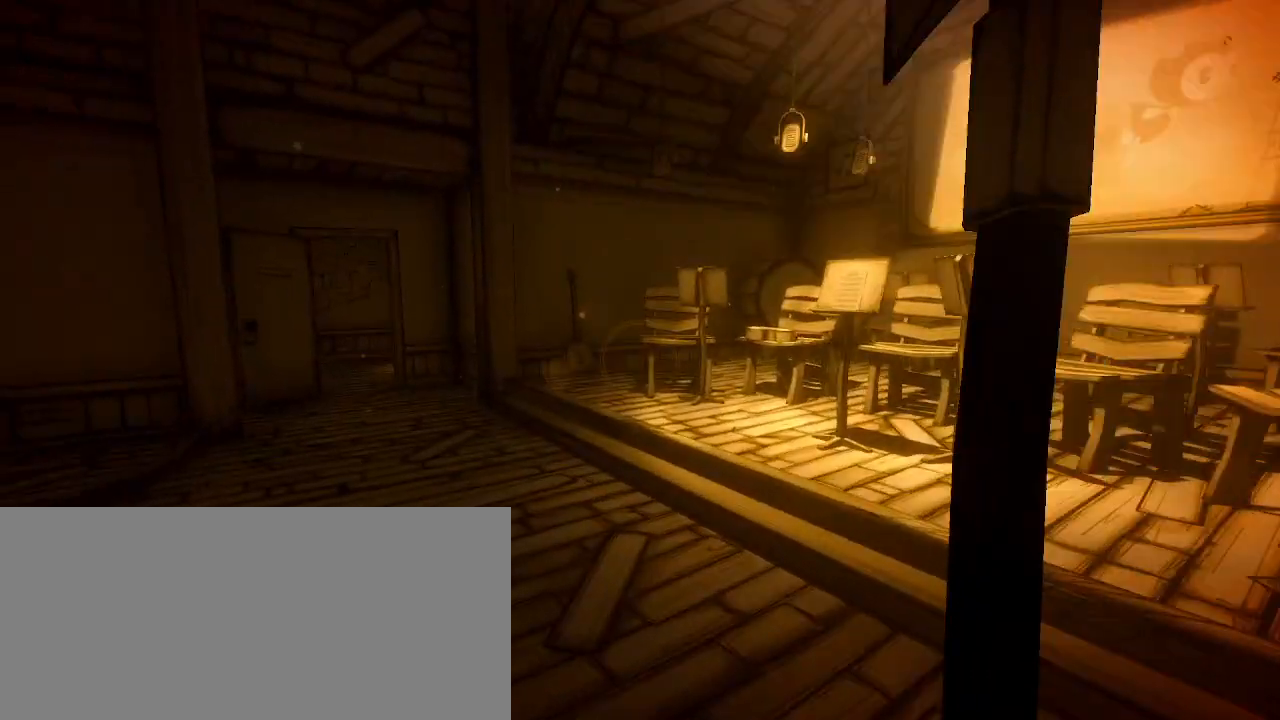
{"keys": ["shift", "w"], "mouse": [], "events": [[100, "a", "up"], [367, "a", "down"], [500, "a", "up"]]}
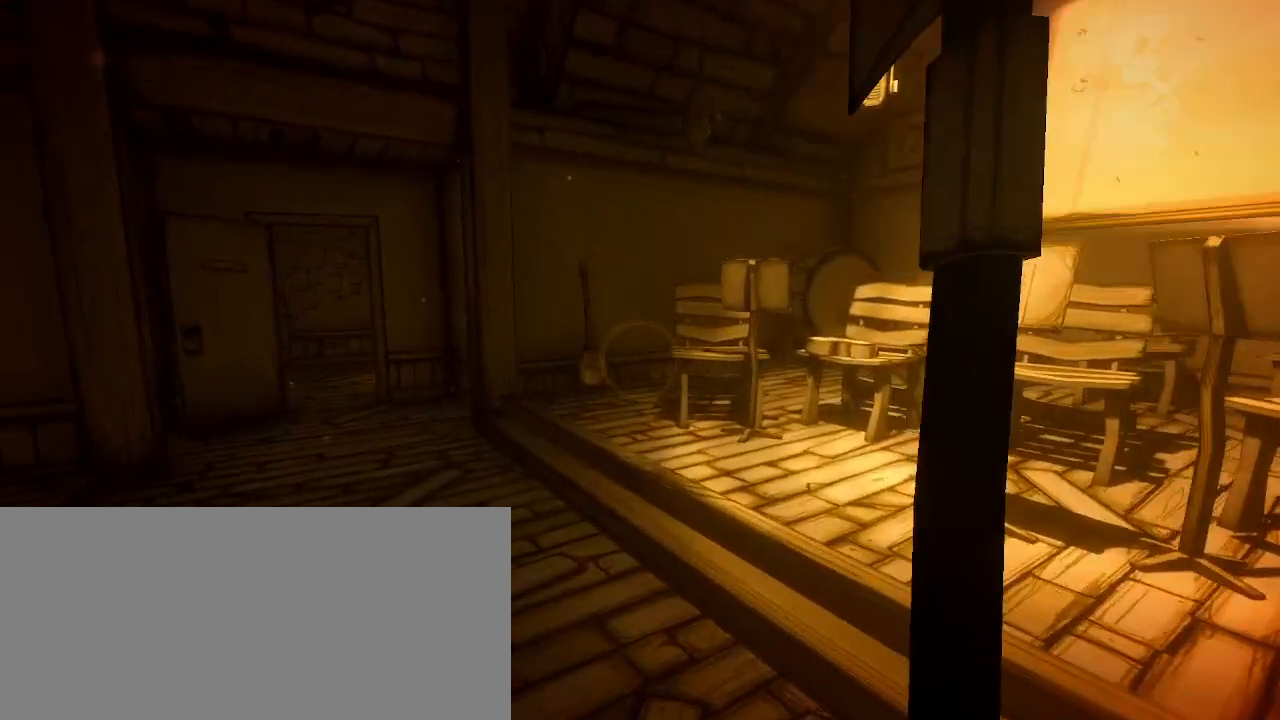
{"keys": ["a", "shift", "w"], "mouse": [], "events": [[500, "a", "down"]]}
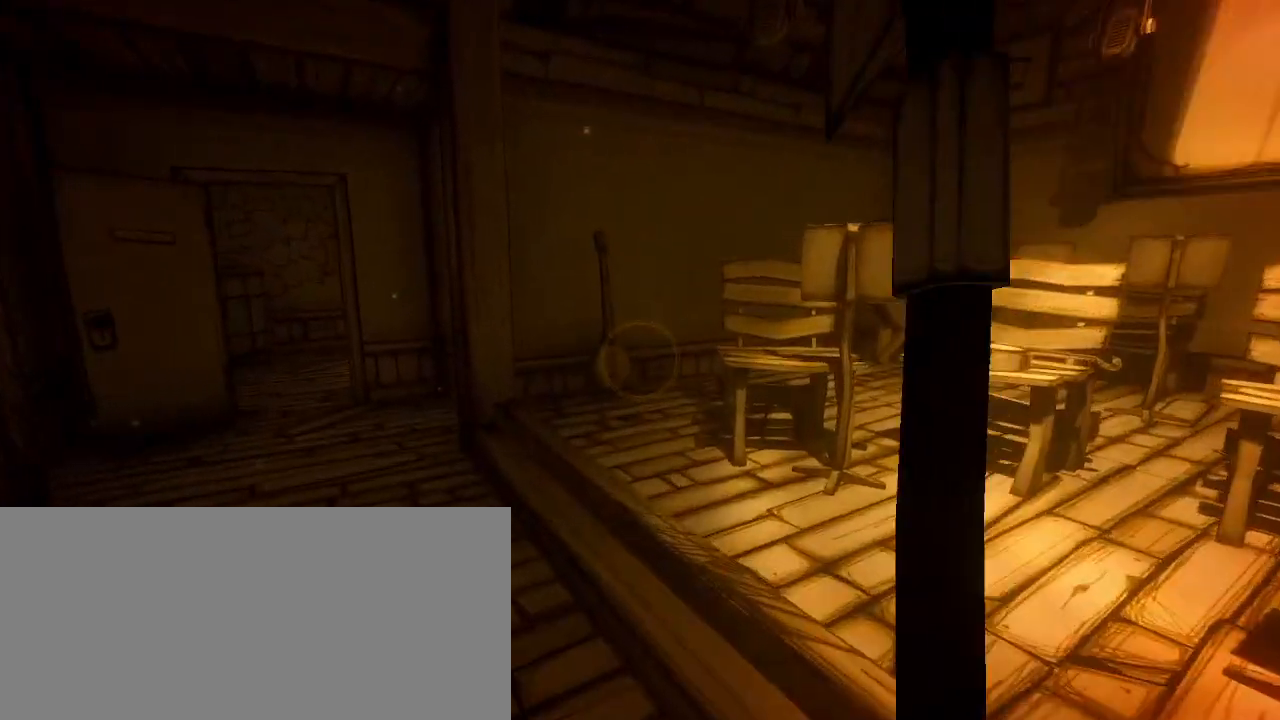
{"keys": ["shift", "w"], "mouse": [], "events": [[133, "a", "up"]]}
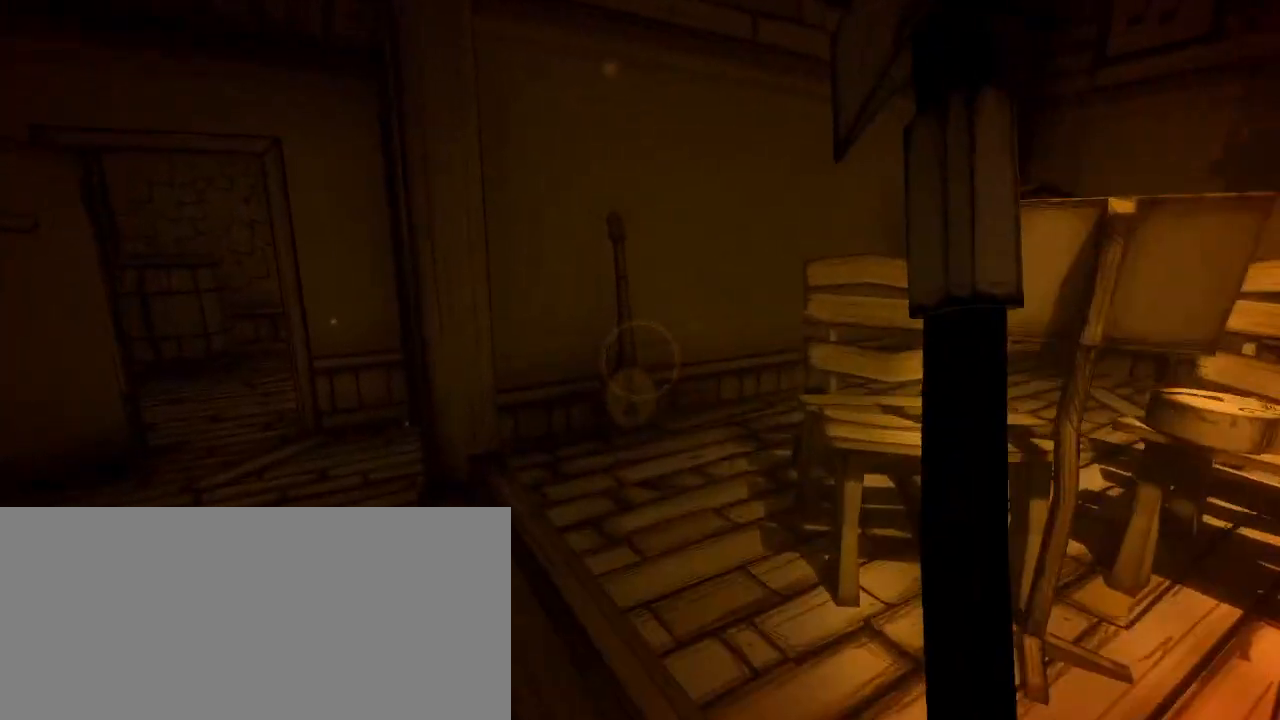
{"keys": ["e"], "mouse": [], "events": [[467, "e", "down"], [467, "shift", "up"], [467, "w", "up"]]}
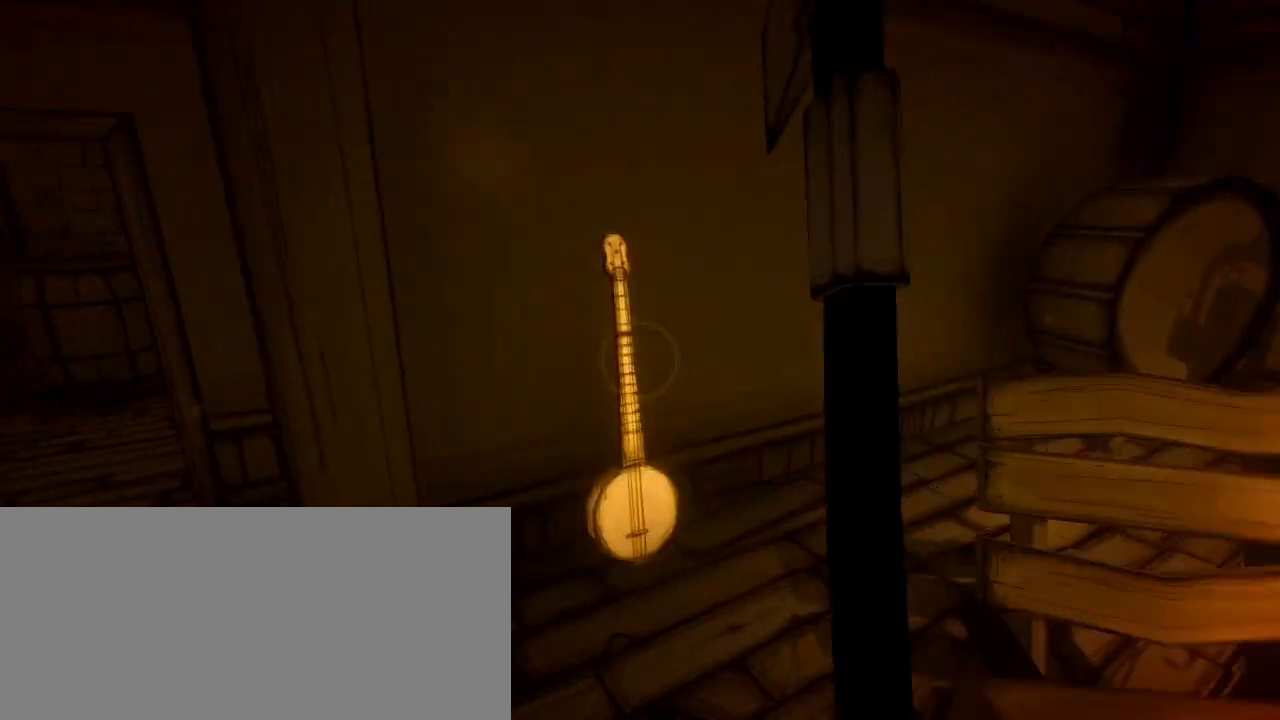
{"keys": [], "mouse": [], "events": [[100, "e", "up"]]}
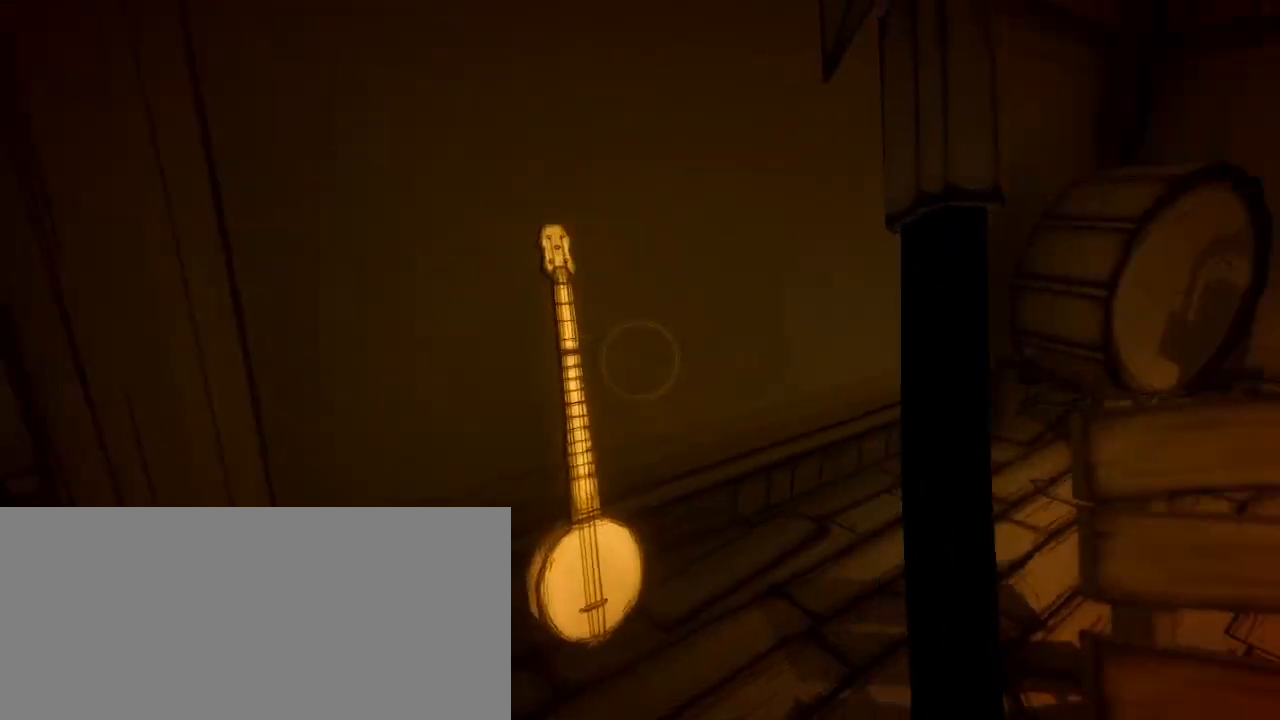
{"keys": ["s"], "mouse": [], "events": [[333, "s", "down"]]}
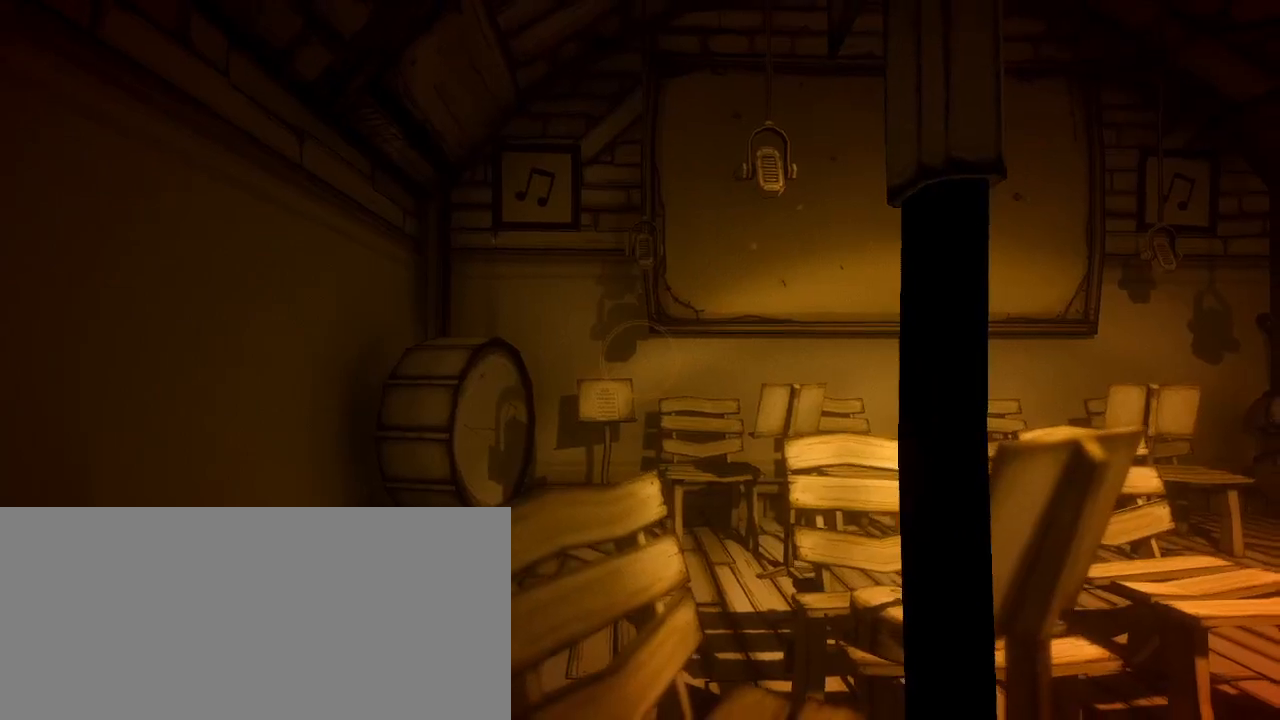
{"keys": ["s"], "mouse": [], "events": []}
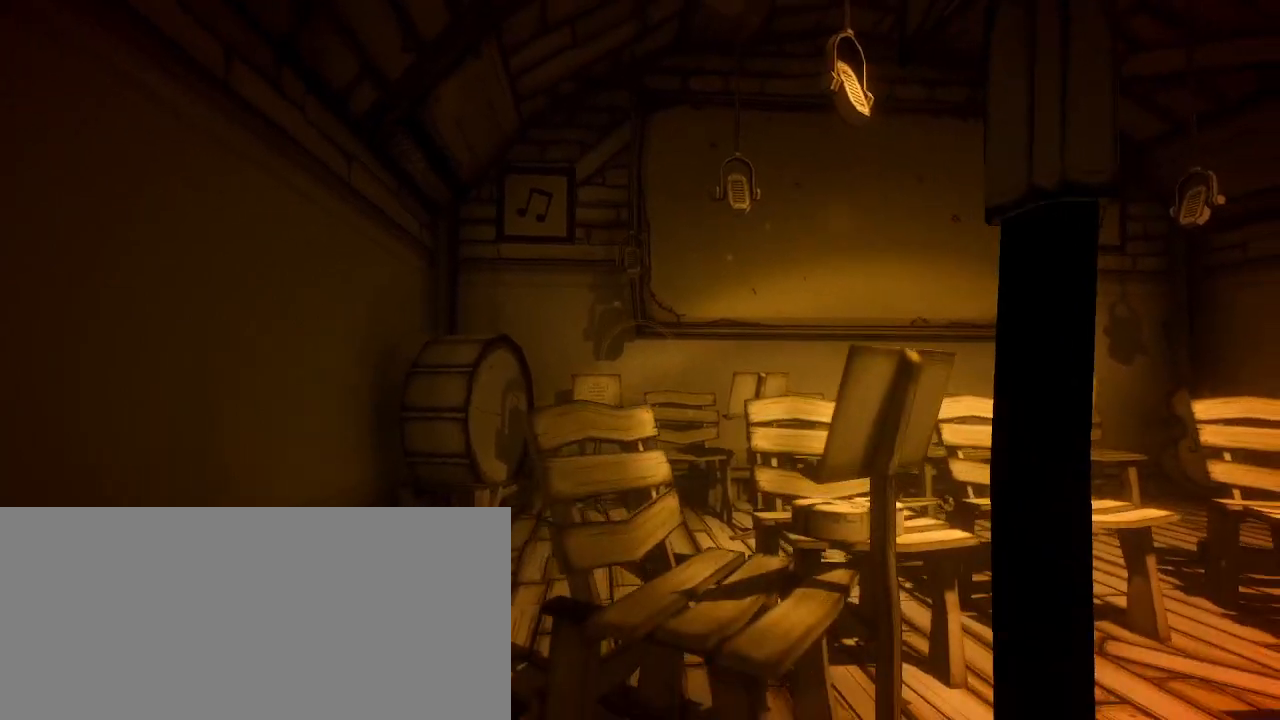
{"keys": ["a"], "mouse": [], "events": [[33, "a", "down"], [133, "s", "up"]]}
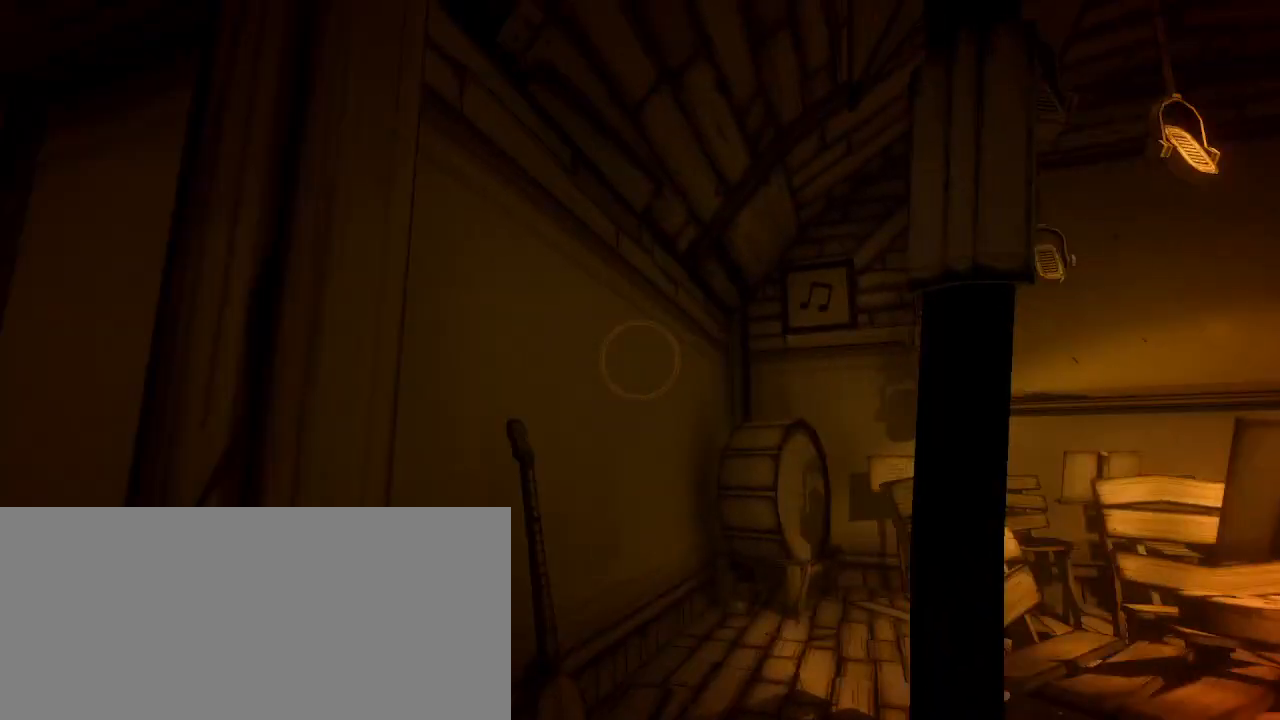
{"keys": ["a", "w"], "mouse": [], "events": [[100, "w", "down"], [167, "a", "up"], [433, "a", "down"]]}
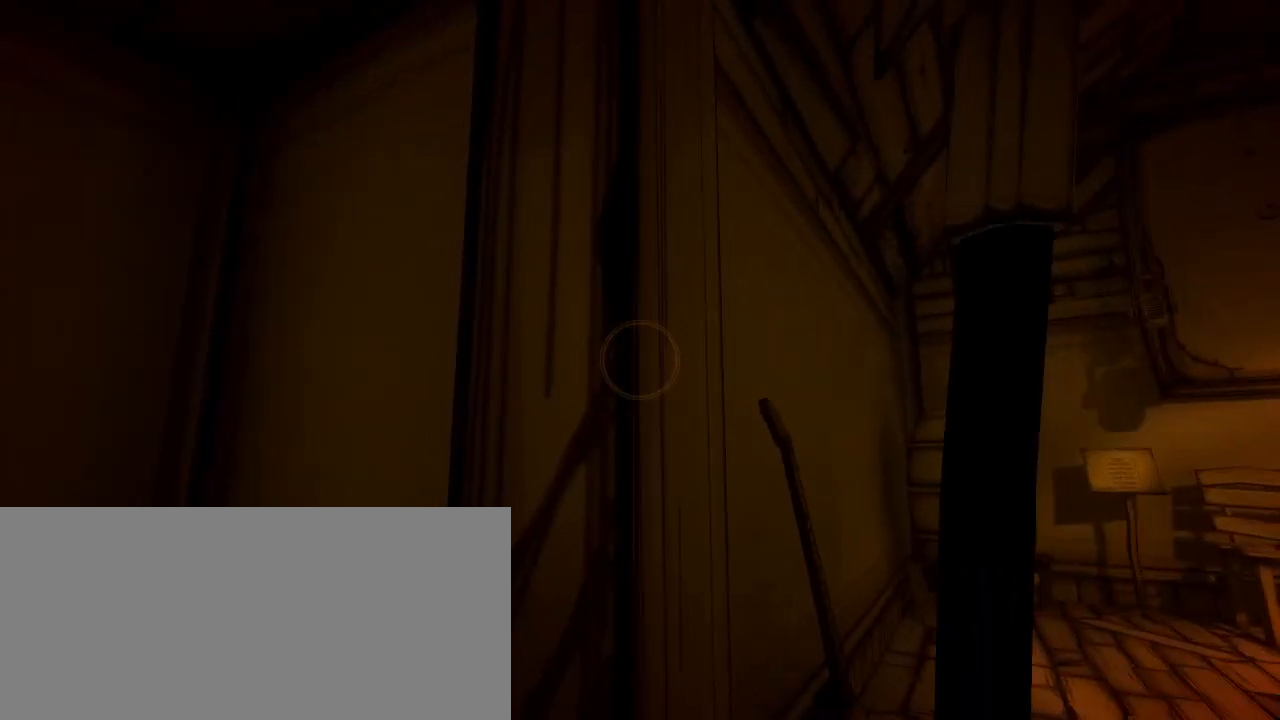
{"keys": ["shift", "w"], "mouse": [], "events": [[33, "a", "up"], [33, "w", "up"], [300, "w", "down"], [467, "shift", "down"]]}
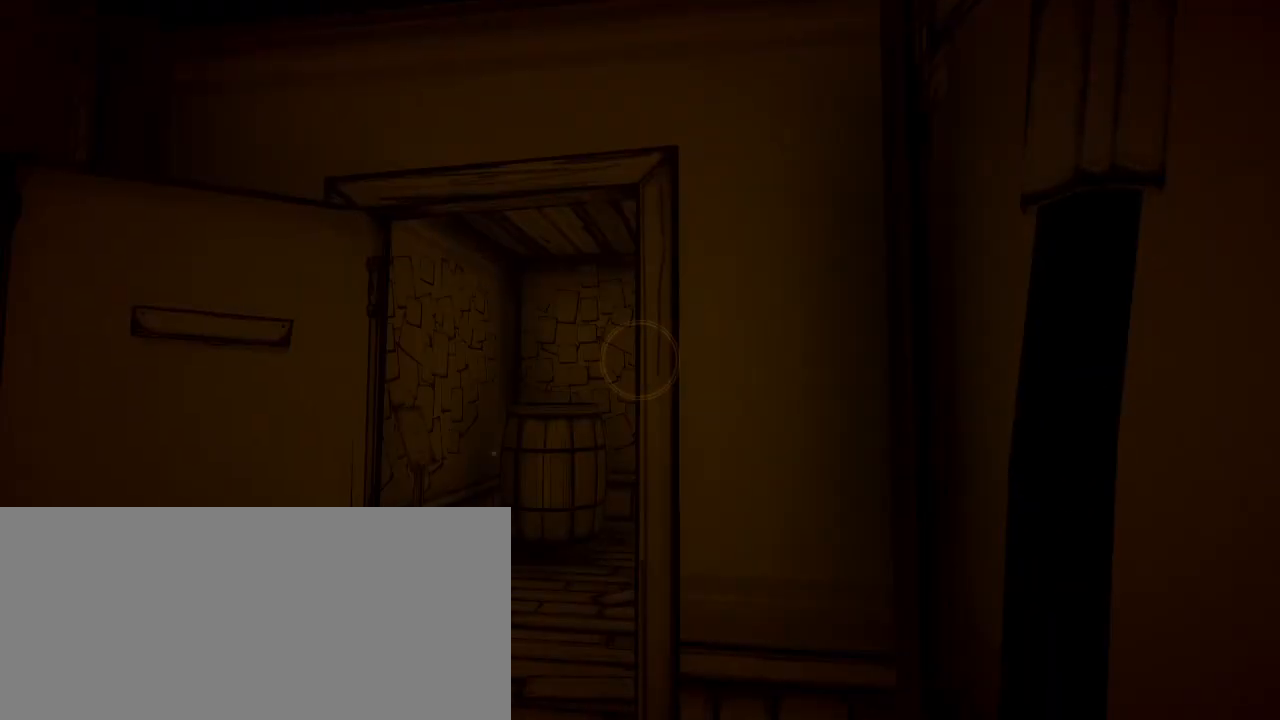
{"keys": ["a", "shift", "w"], "mouse": [], "events": [[467, "a", "down"]]}
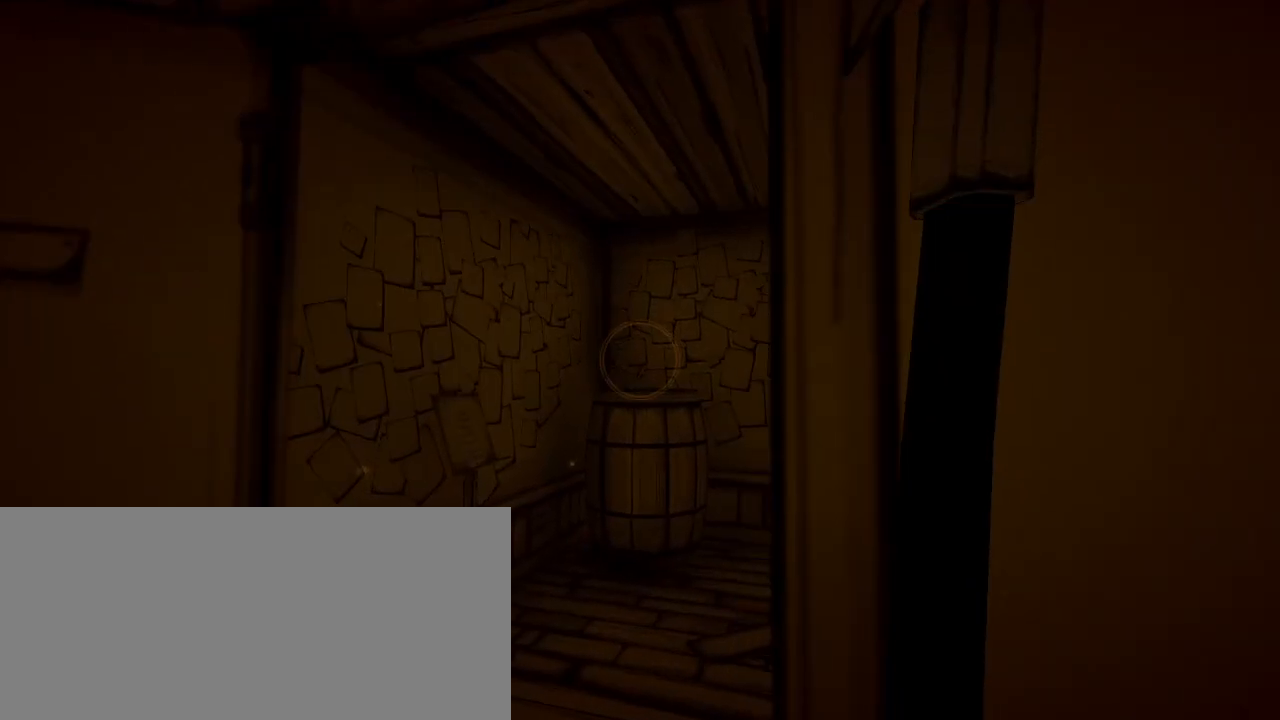
{"keys": ["shift", "w"], "mouse": [], "events": [[167, "a", "up"], [367, "d", "down"], [467, "d", "up"]]}
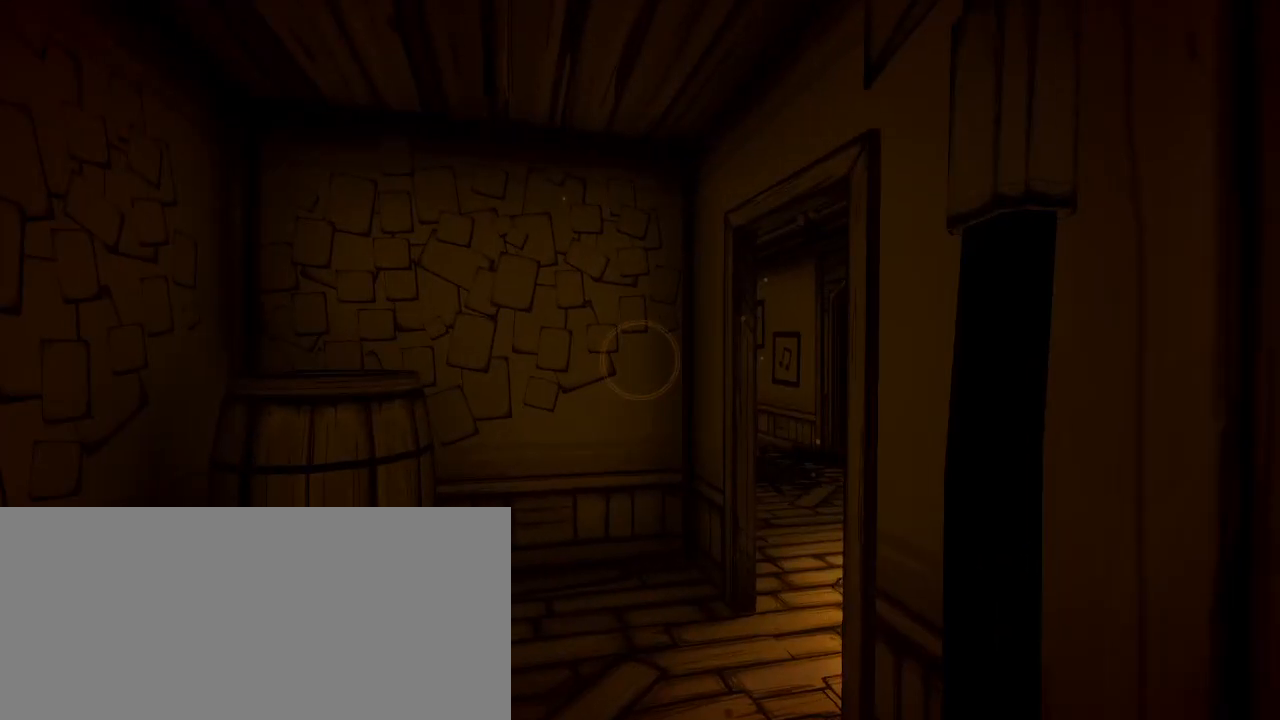
{"keys": ["d", "shift", "w"], "mouse": [], "events": [[500, "d", "down"]]}
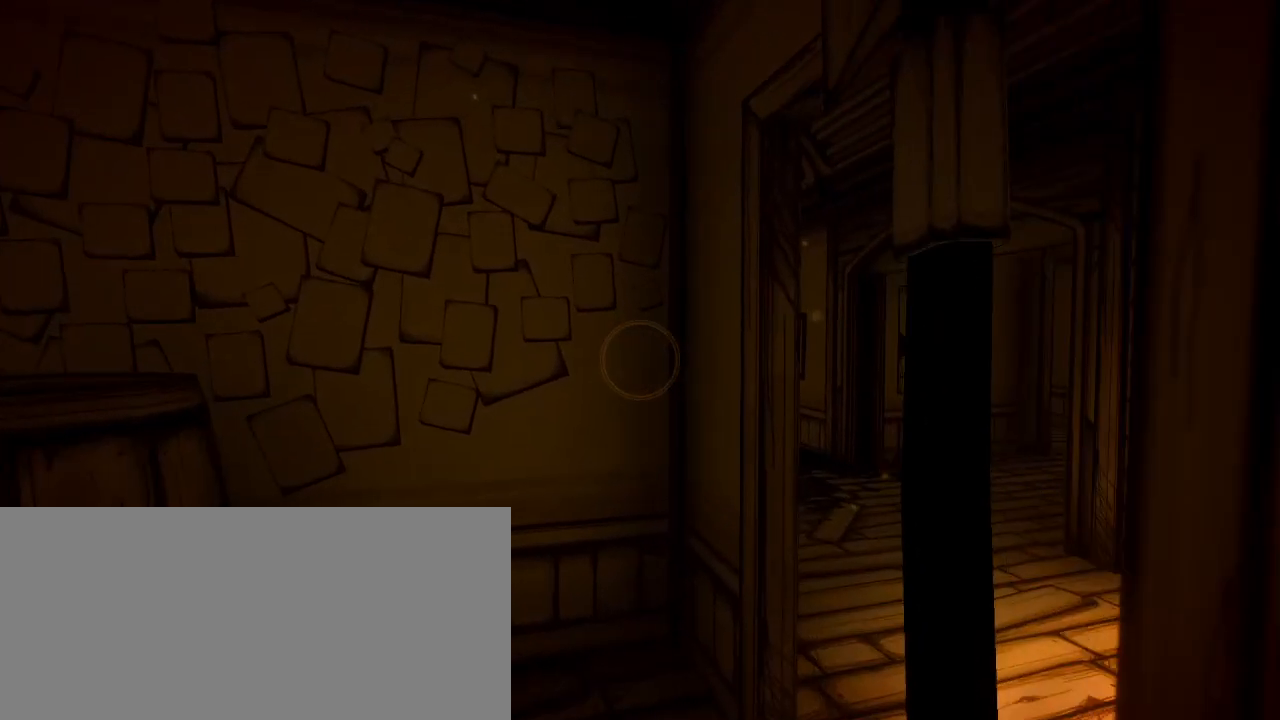
{"keys": ["d", "shift", "w"], "mouse": [], "events": []}
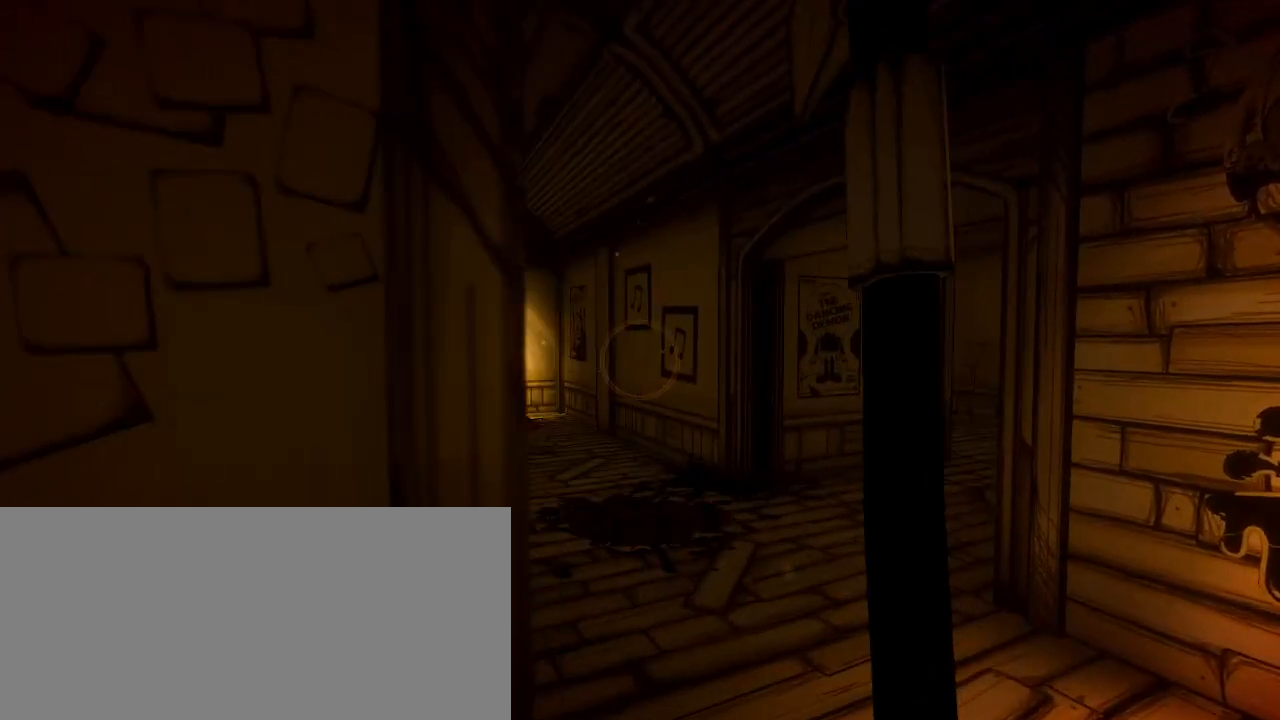
{"keys": ["shift"], "mouse": [], "events": [[267, "d", "up"], [500, "w", "up"]]}
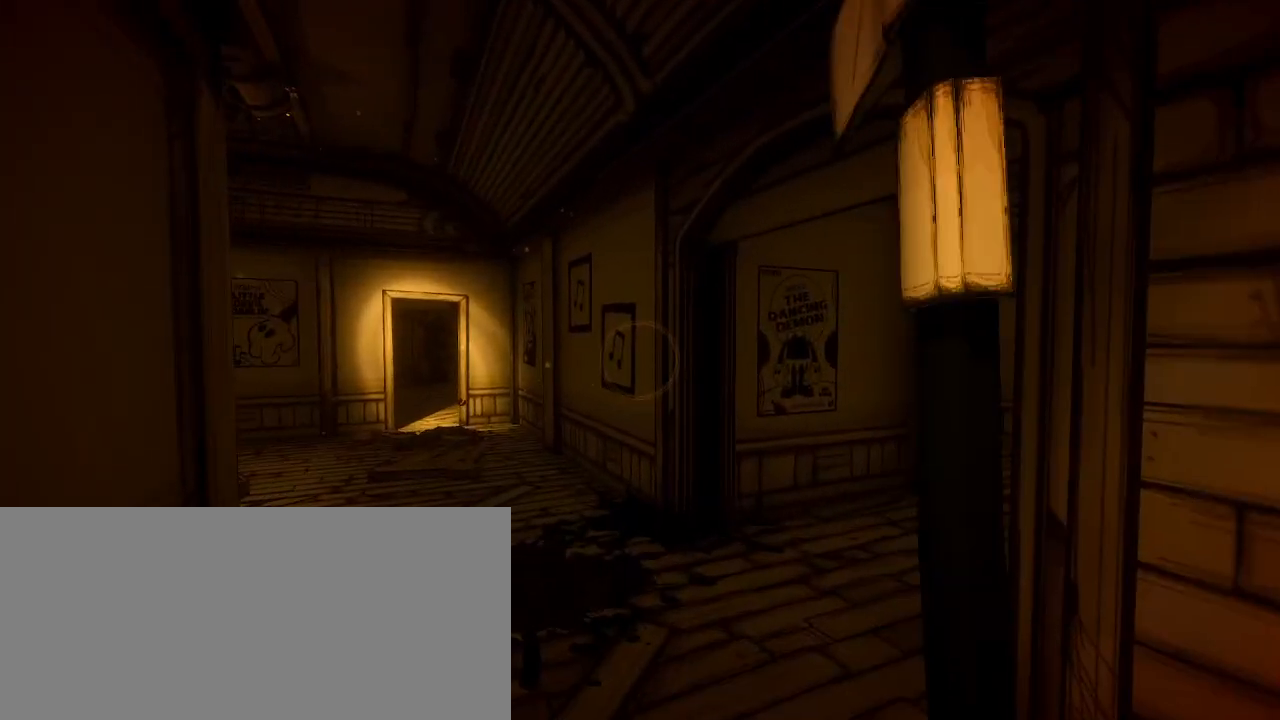
{"keys": ["shift"], "mouse": [], "events": []}
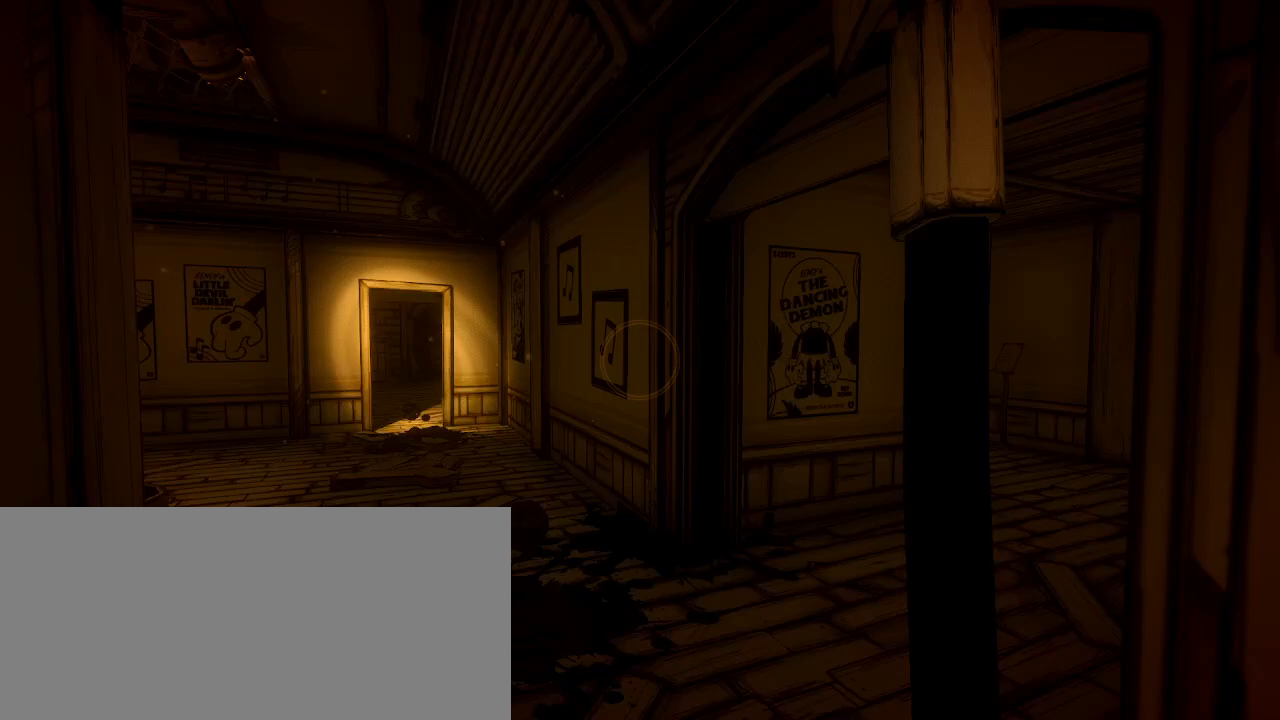
{"keys": ["shift", "w"], "mouse": [], "events": [[500, "w", "down"]]}
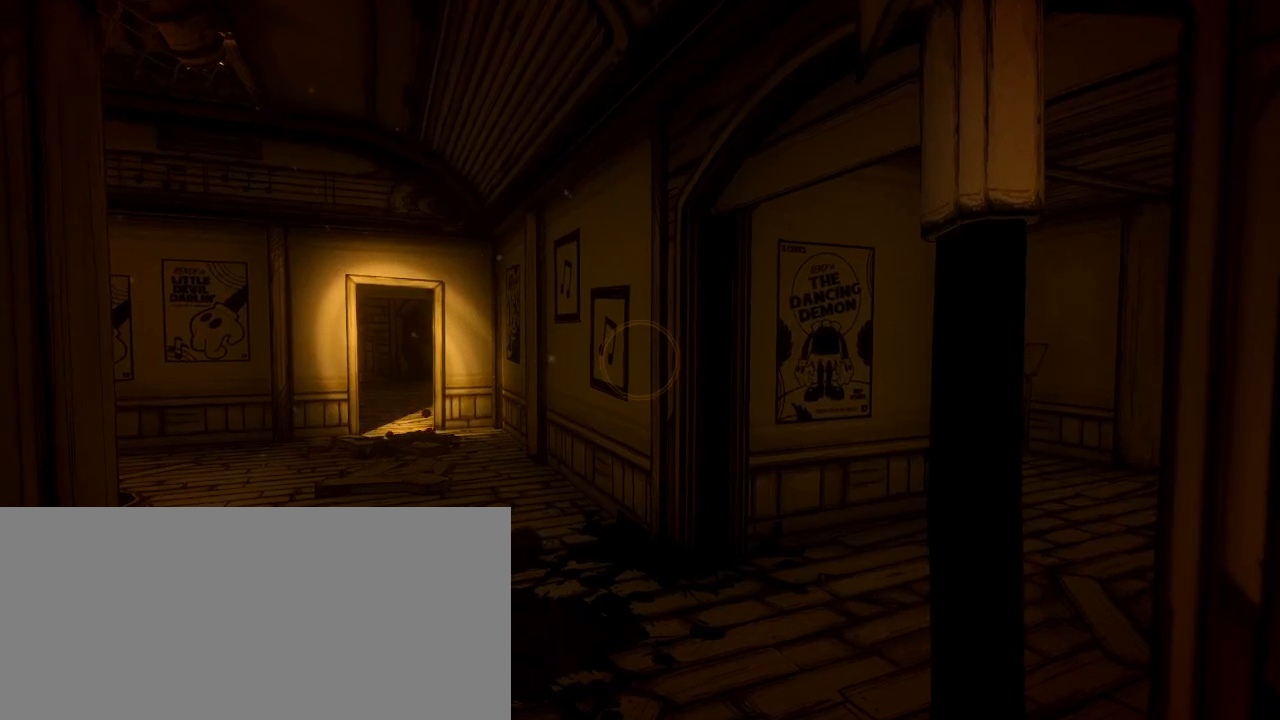
{"keys": ["shift", "w"], "mouse": [], "events": [[100, "a", "down"], [333, "a", "up"]]}
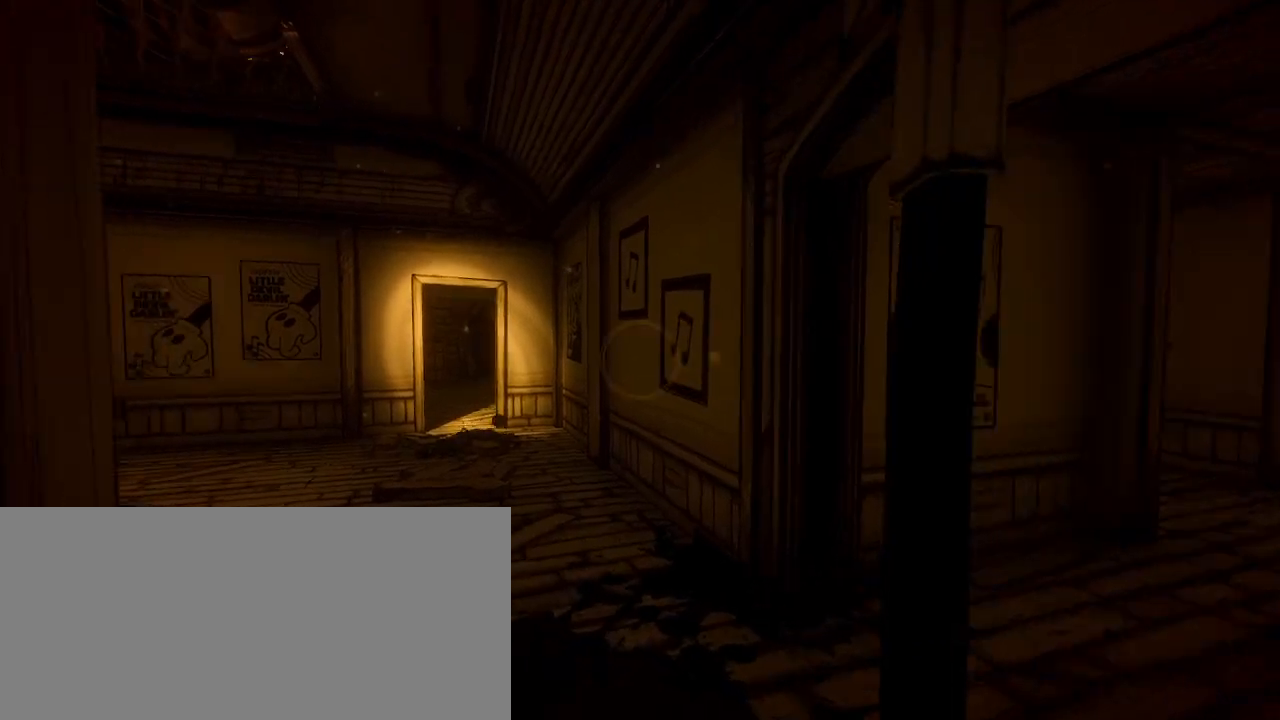
{"keys": ["shift", "w"], "mouse": [], "events": [[233, "d", "down"], [400, "d", "up"]]}
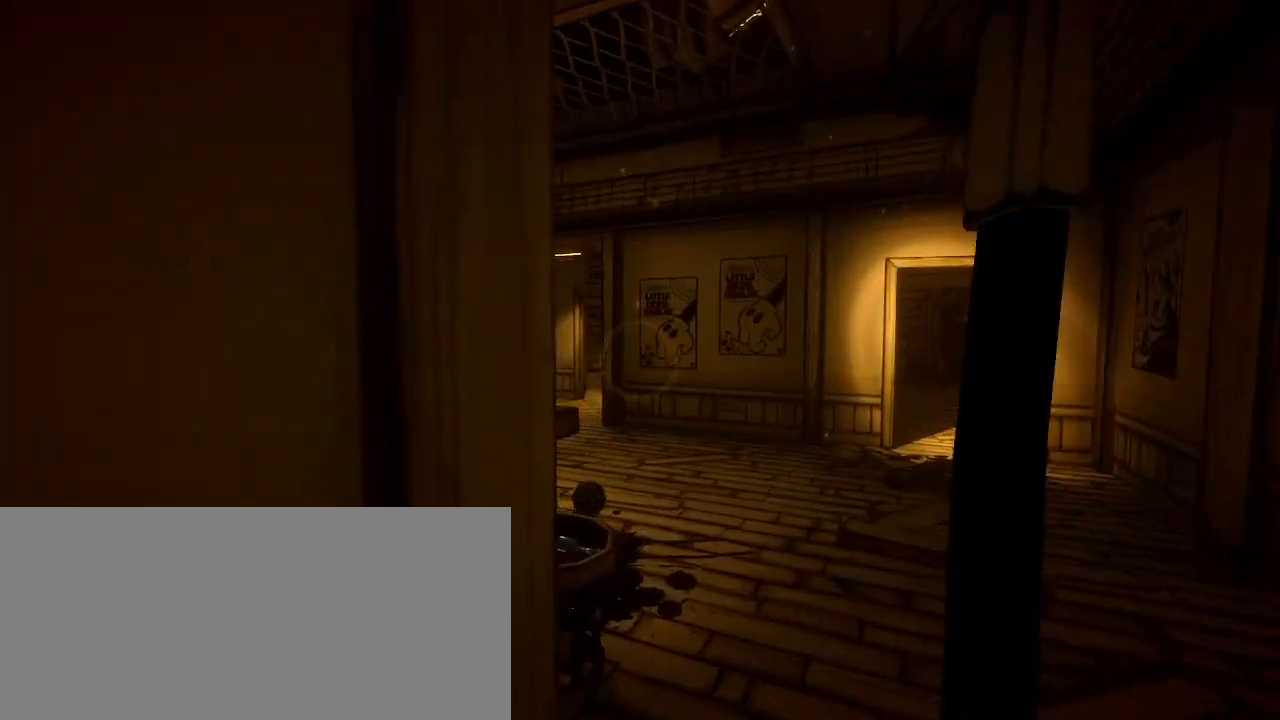
{"keys": ["d", "shift", "w"], "mouse": [], "events": [[133, "d", "down"]]}
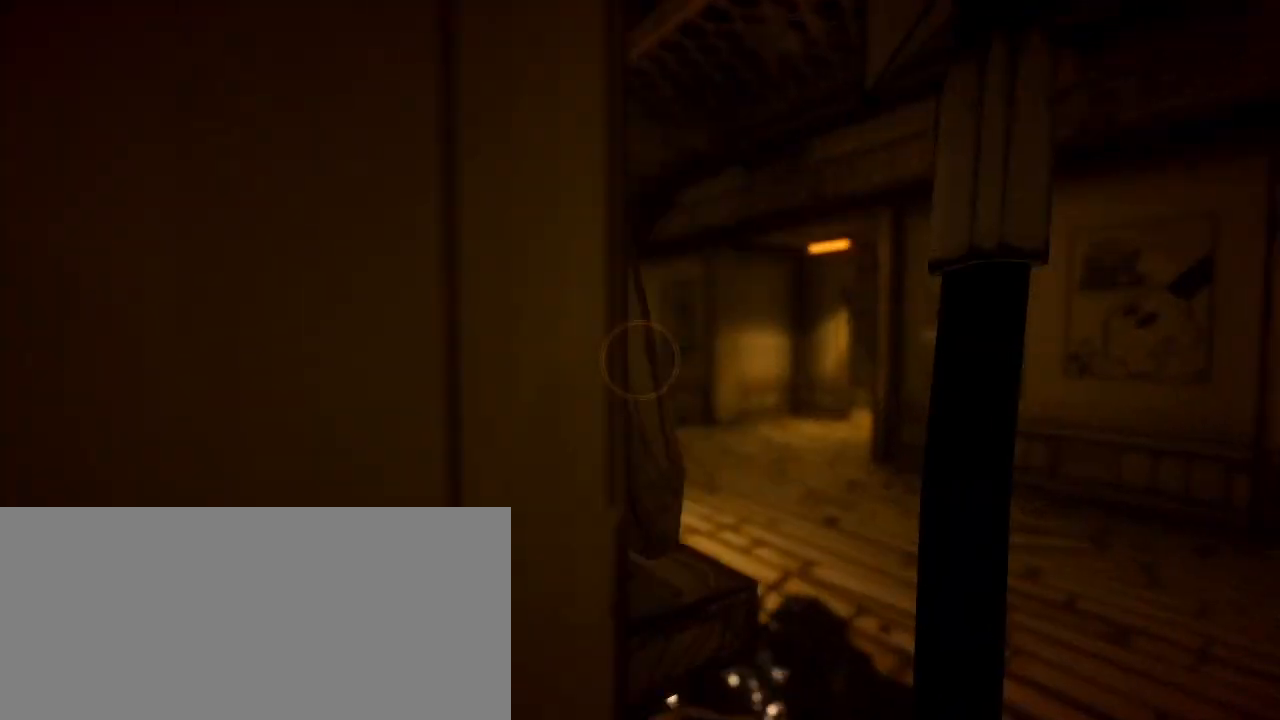
{"keys": ["shift", "w"], "mouse": [], "events": [[433, "d", "up"]]}
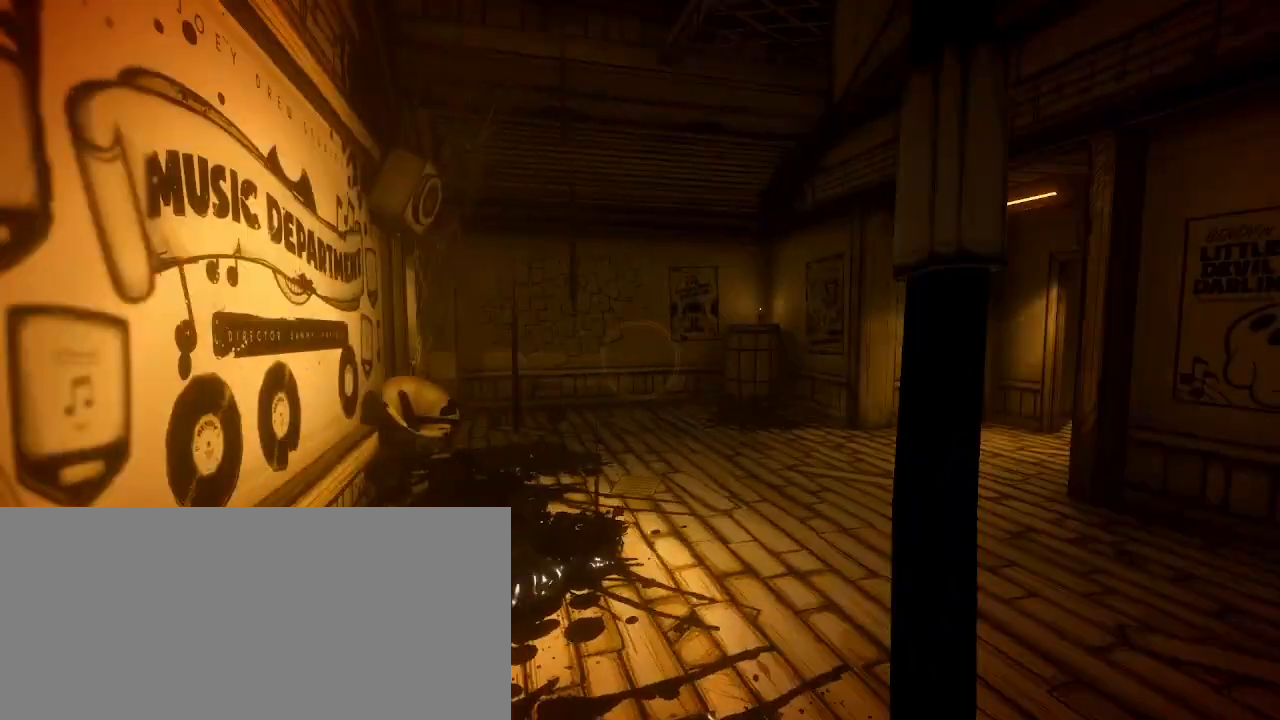
{"keys": ["shift", "w"], "mouse": [], "events": [[133, "d", "down"], [300, "d", "up"]]}
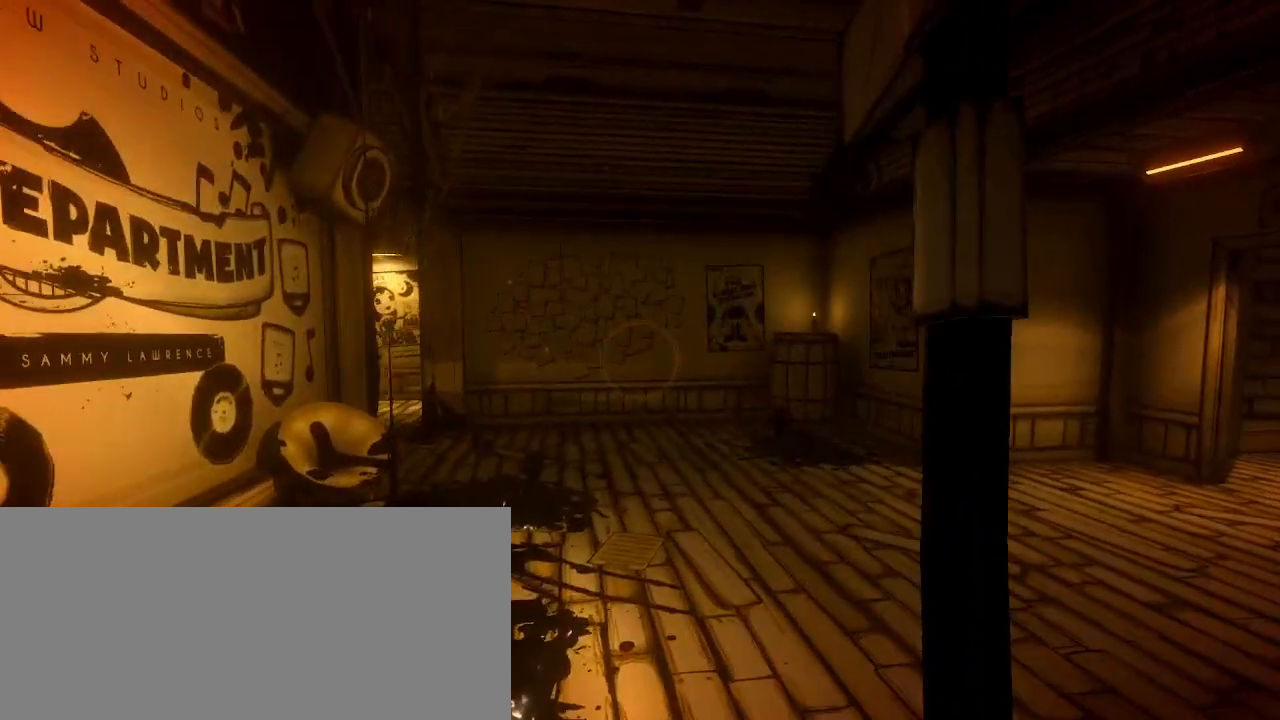
{"keys": ["d", "shift", "w"], "mouse": [], "events": [[200, "d", "down"], [233, "shift", "up"], [367, "shift", "down"]]}
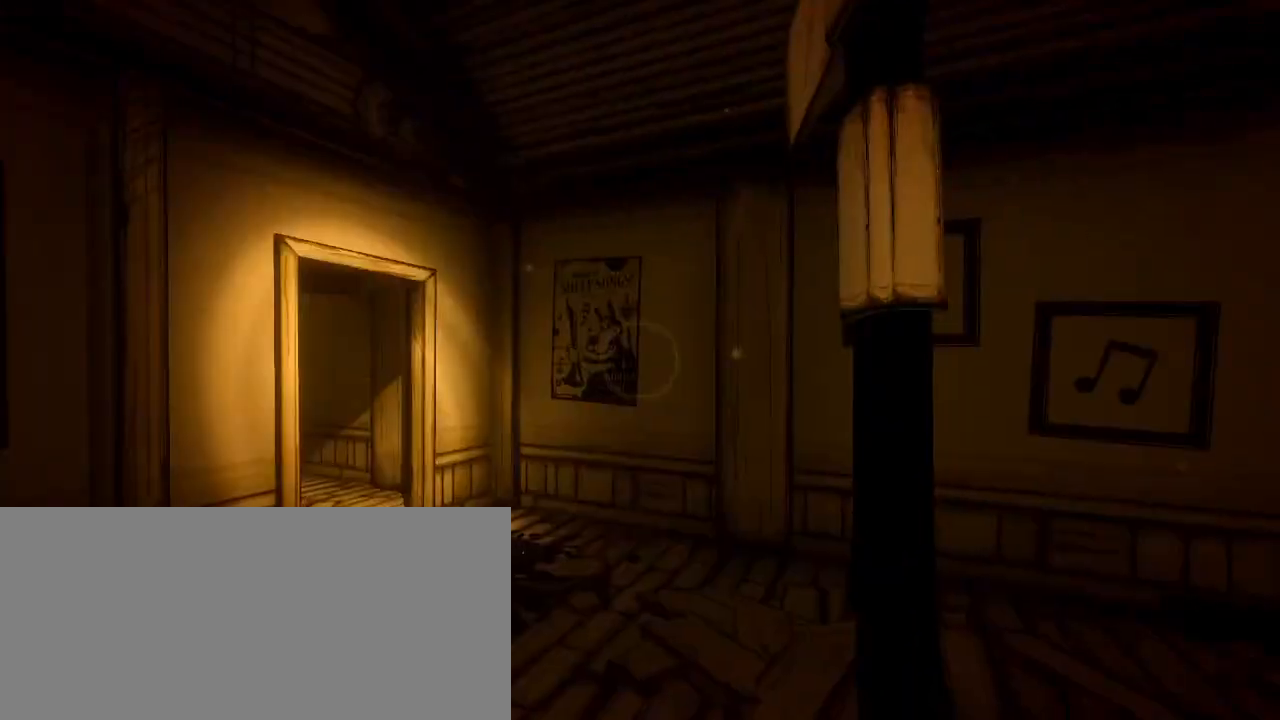
{"keys": ["d", "shift", "w"], "mouse": [], "events": [[100, "d", "up"], [133, "a", "down"], [300, "a", "up"], [433, "d", "down"]]}
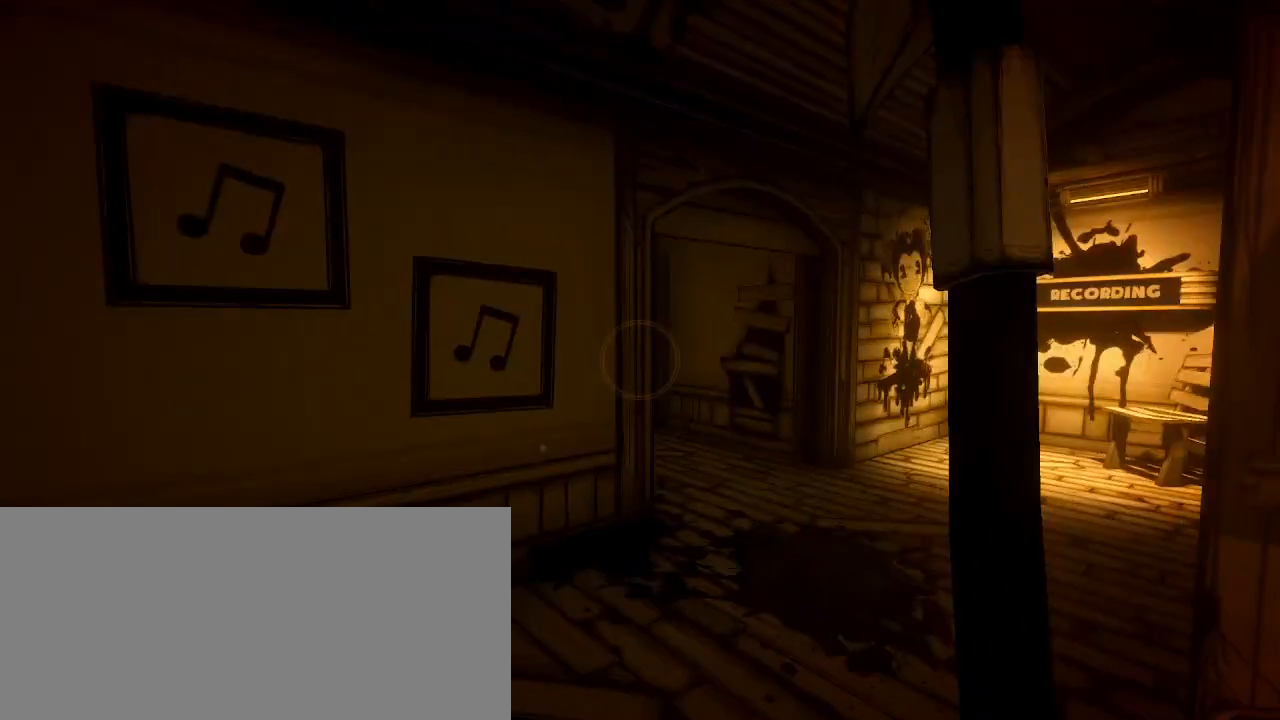
{"keys": ["d", "shift", "w"], "mouse": [], "events": [[67, "d", "up"], [200, "d", "down"], [300, "d", "up"], [367, "d", "down"]]}
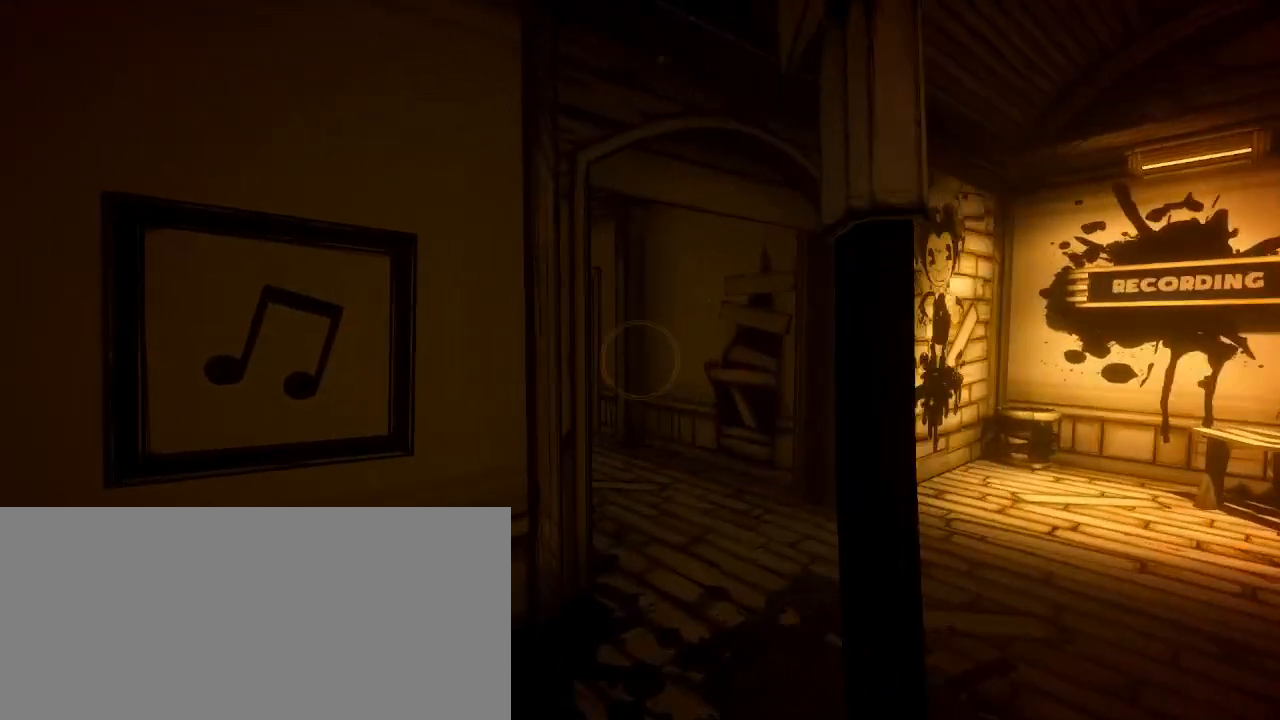
{"keys": ["d", "shift", "w"], "mouse": [], "events": []}
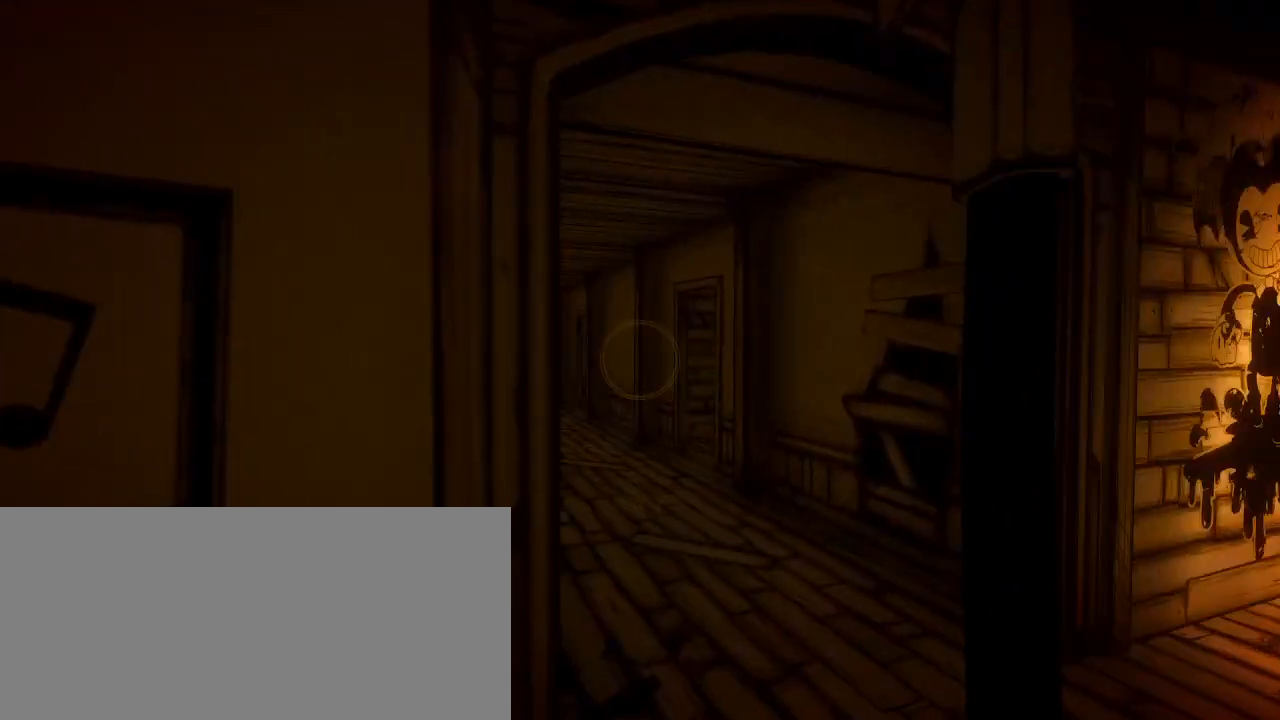
{"keys": ["shift", "w"], "mouse": [], "events": [[333, "d", "up"]]}